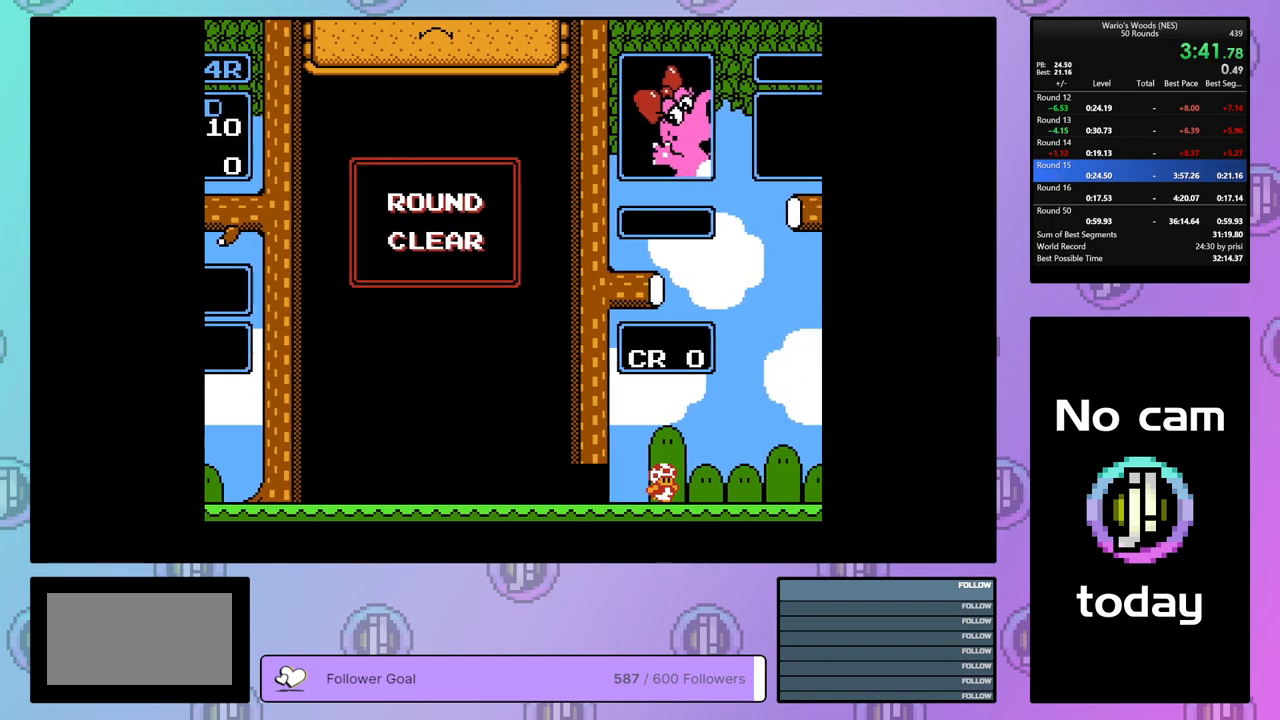
Gameplay with a controller (Nintendo layout); each line is a JSON object with the inputs held at the frame after it. "events" lists button and stick changes between this image and that frame as [ms after this image, input, new state], when the widget could be followed in between. Not read: L3 R3.
{"buttons": [], "events": [[283, "DPAD_RIGHT", "up"]]}
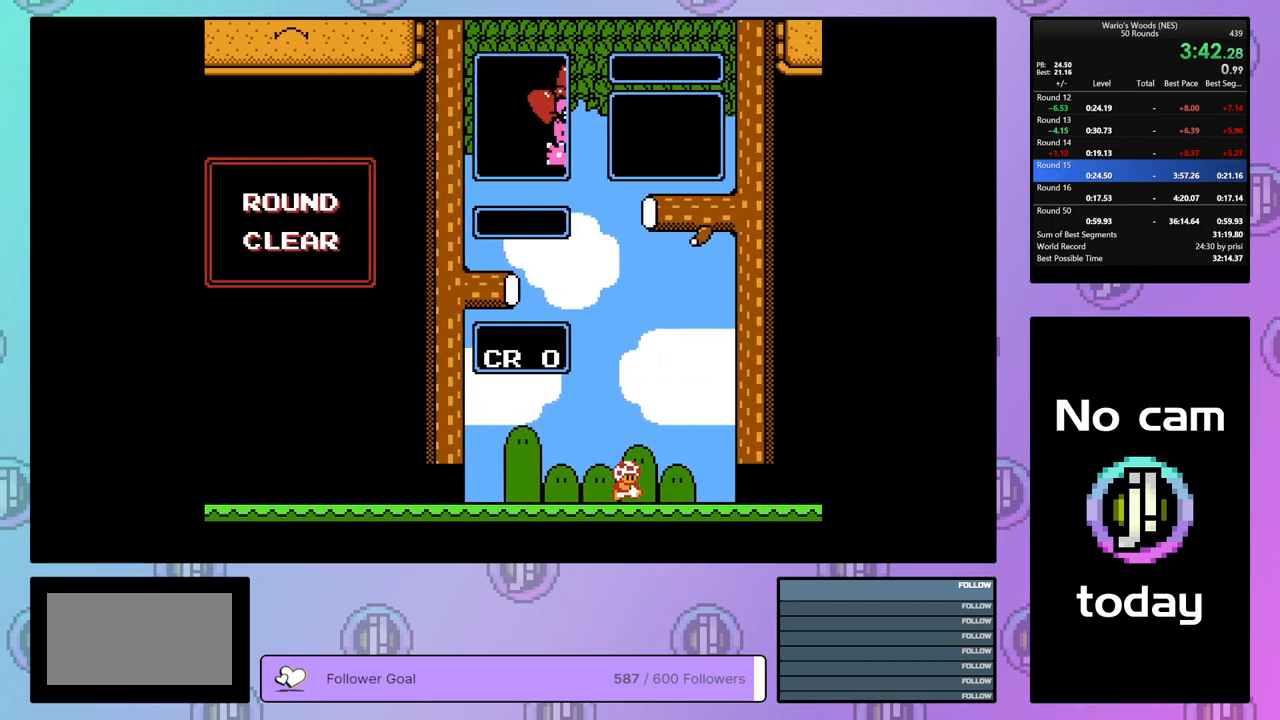
{"buttons": ["DPAD_DOWN"], "events": [[17, "DPAD_DOWN", "down"]]}
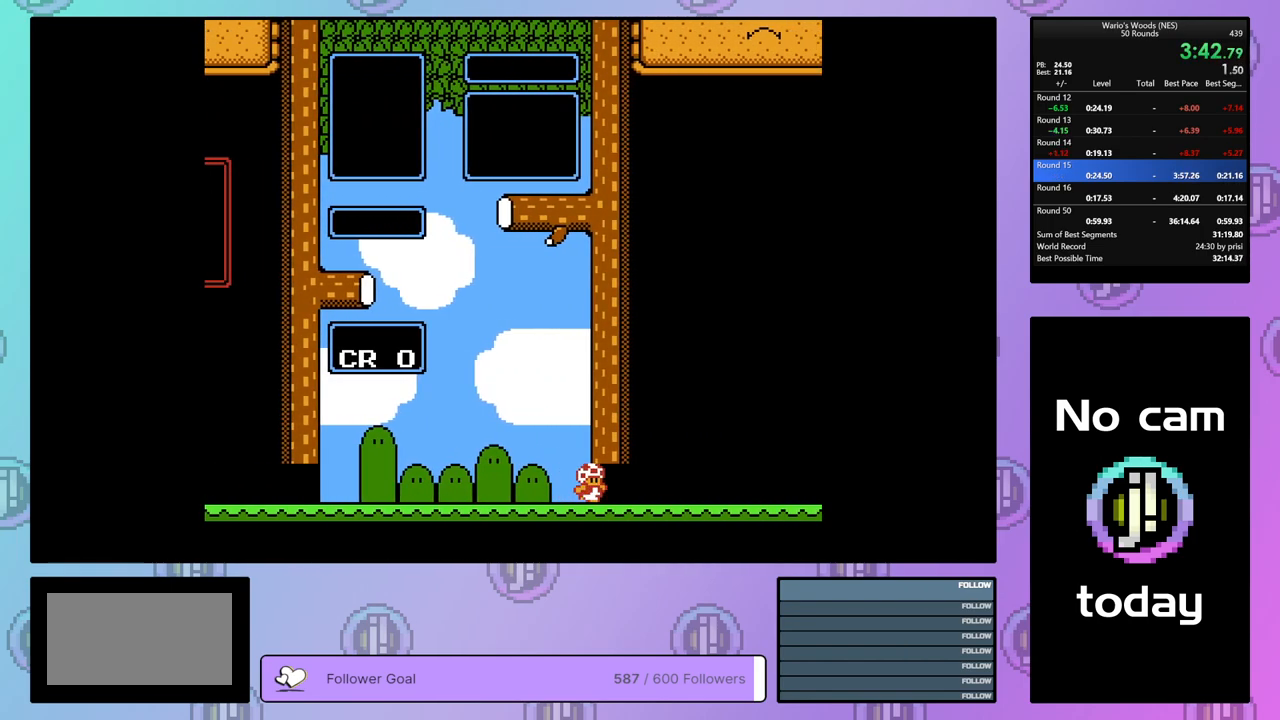
{"buttons": ["DPAD_DOWN"], "events": []}
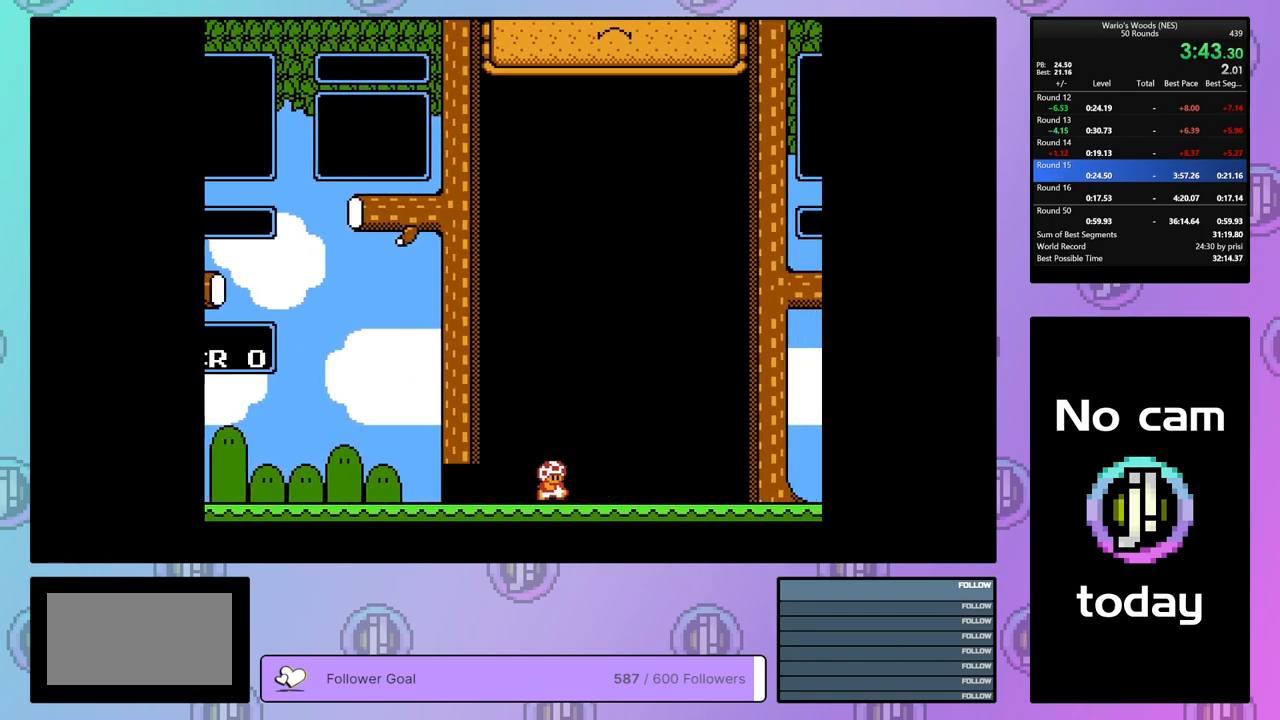
{"buttons": ["DPAD_DOWN"], "events": []}
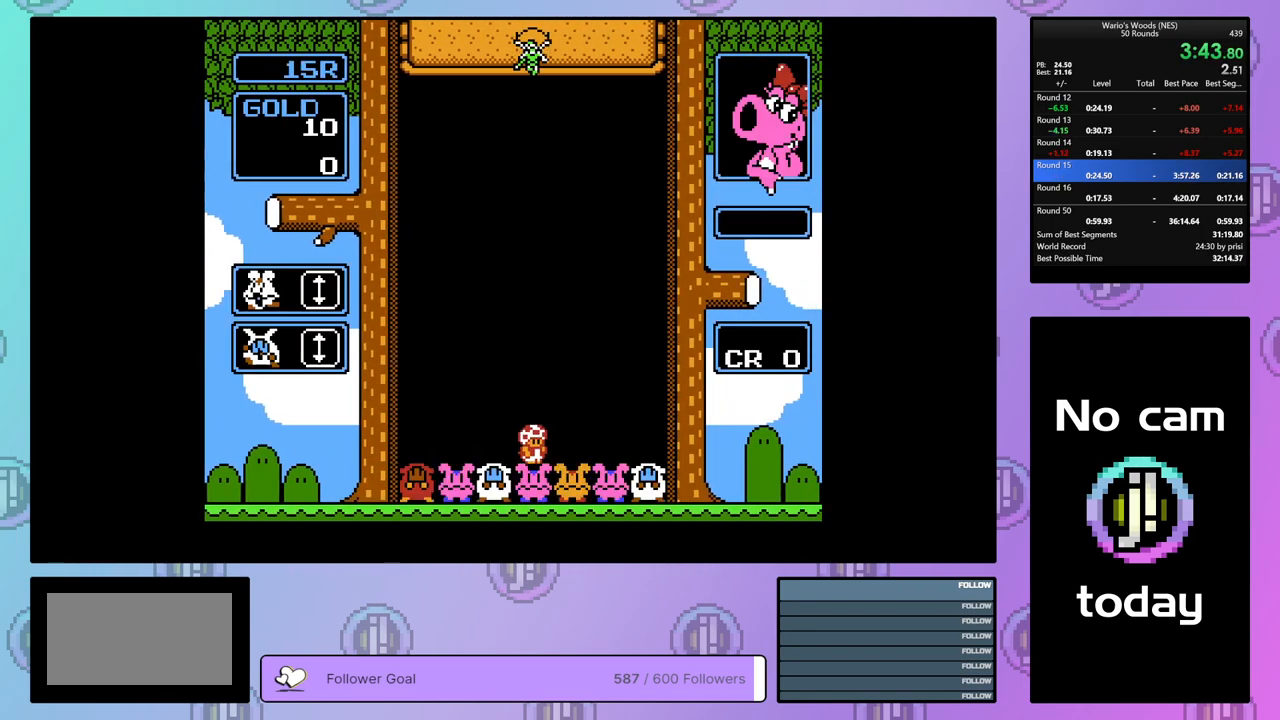
{"buttons": [], "events": [[150, "DPAD_DOWN", "up"]]}
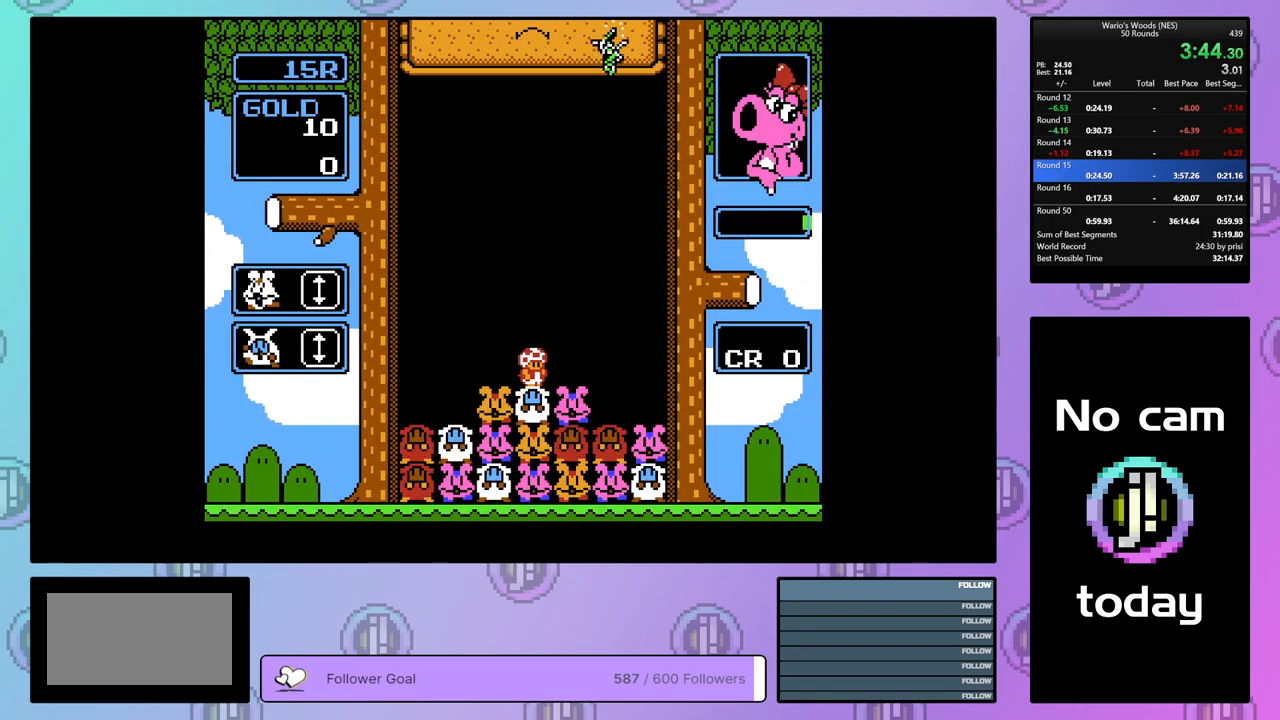
{"buttons": ["DPAD_RIGHT"], "events": [[300, "B", "down"], [383, "DPAD_RIGHT", "down"], [400, "B", "up"]]}
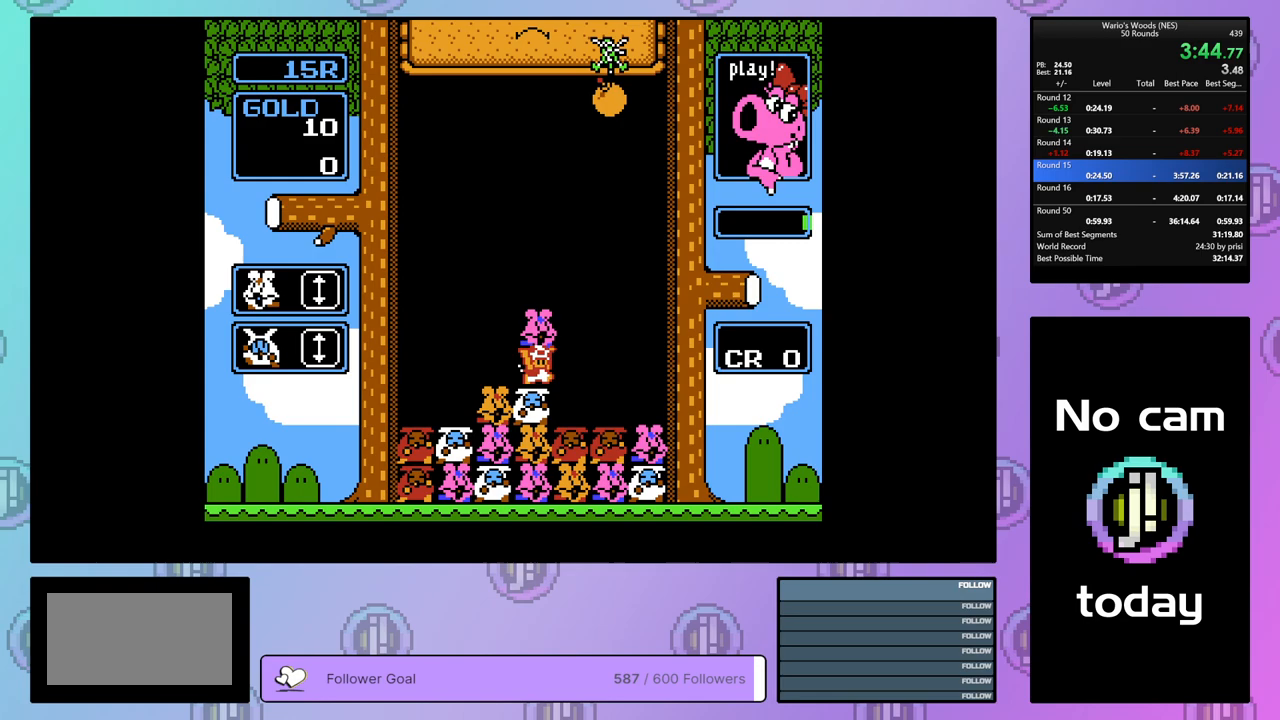
{"buttons": [], "events": [[50, "DPAD_RIGHT", "up"], [117, "DPAD_LEFT", "down"], [250, "B", "down"], [283, "DPAD_LEFT", "up"], [400, "B", "up"]]}
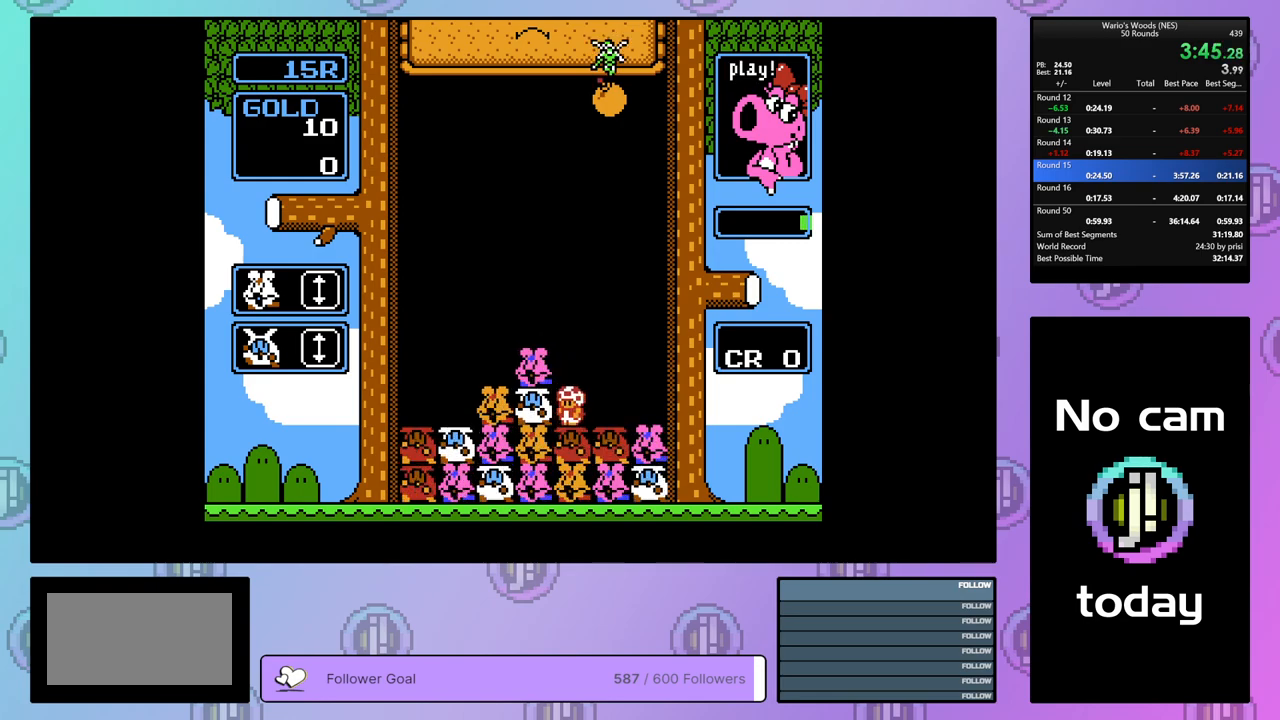
{"buttons": [], "events": [[83, "B", "down"], [217, "B", "up"], [383, "DPAD_UP", "down"], [467, "DPAD_UP", "up"]]}
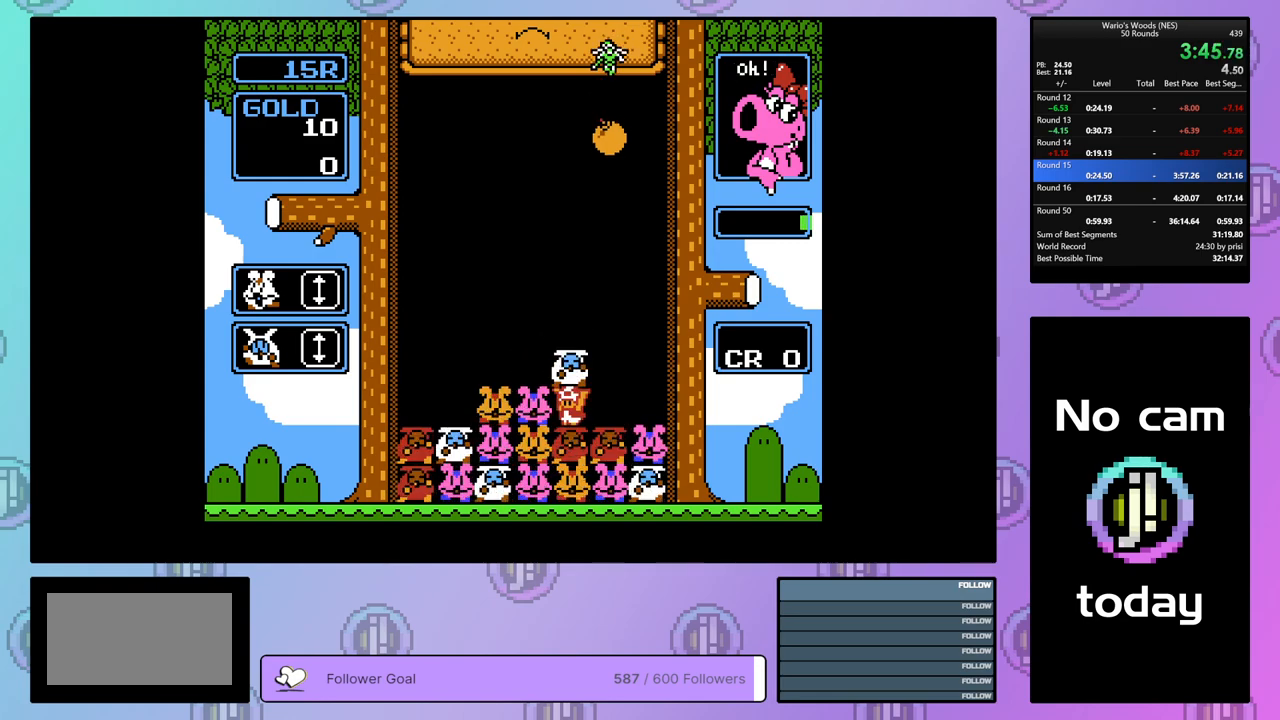
{"buttons": [], "events": [[50, "DPAD_RIGHT", "down"], [150, "DPAD_RIGHT", "up"], [233, "DPAD_DOWN", "down"], [433, "DPAD_DOWN", "up"]]}
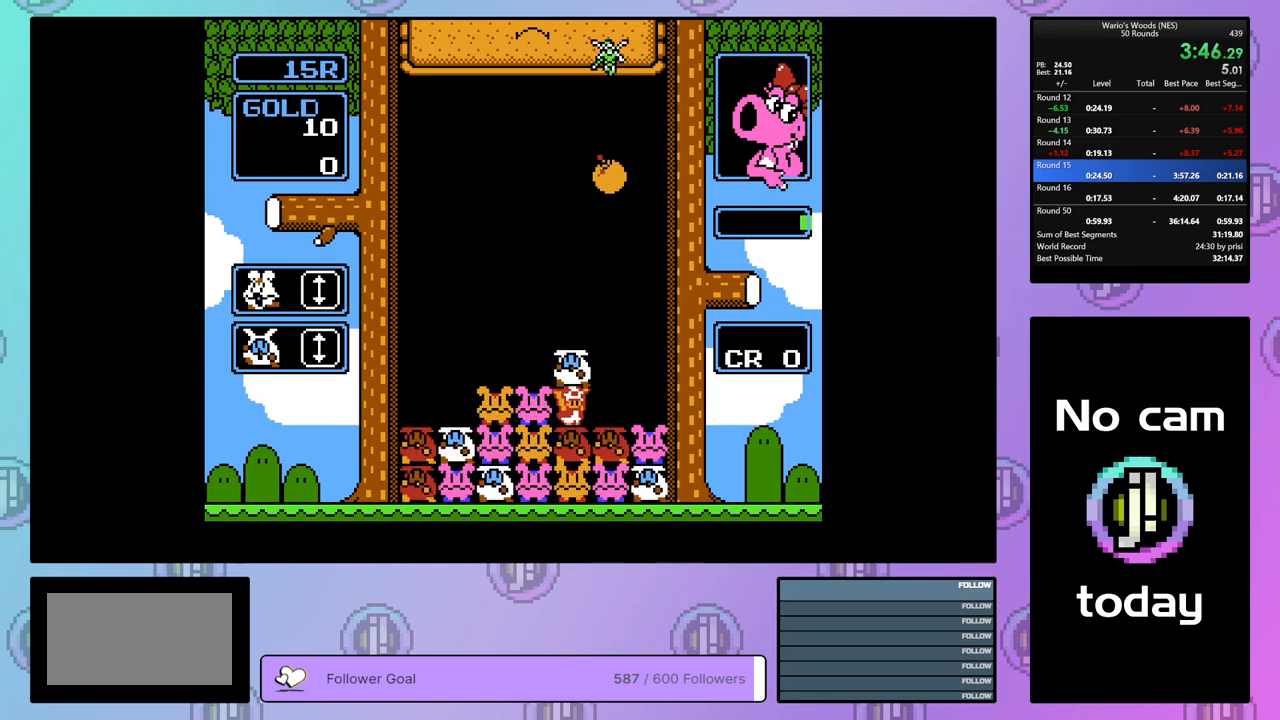
{"buttons": ["DPAD_DOWN"], "events": [[17, "DPAD_UP", "down"], [133, "DPAD_UP", "up"], [200, "DPAD_DOWN", "down"]]}
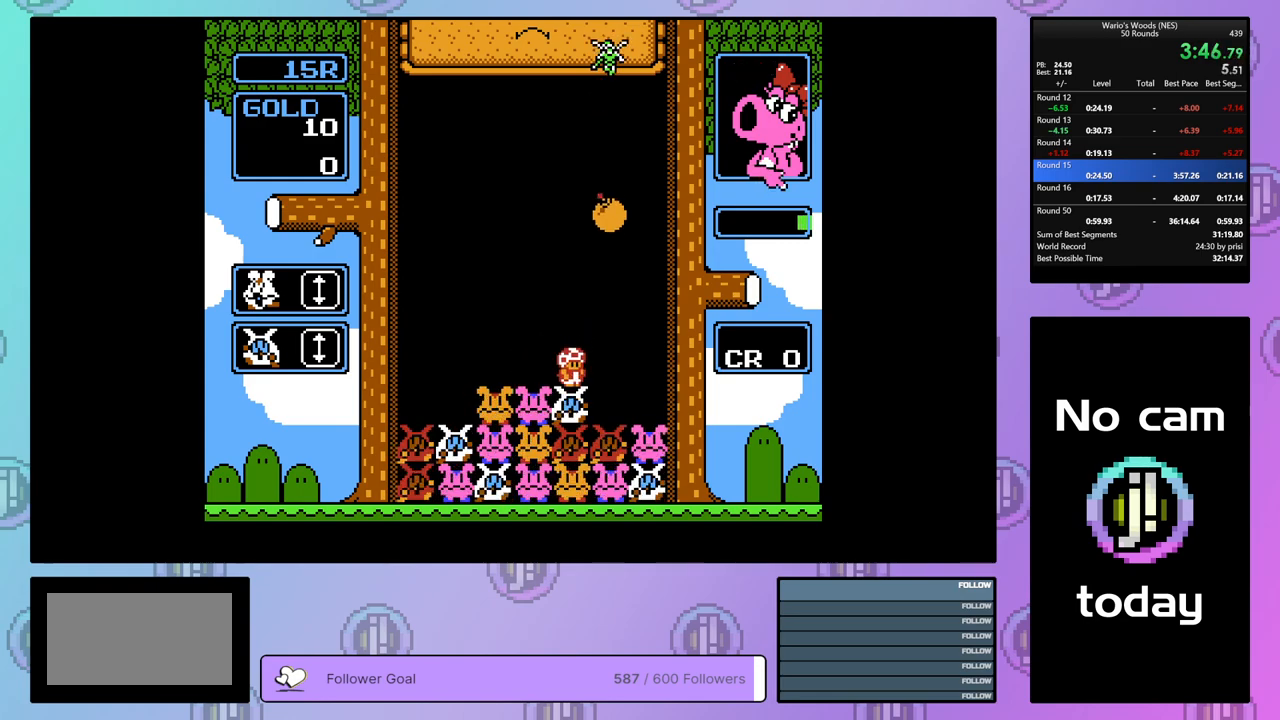
{"buttons": ["DPAD_LEFT"], "events": [[300, "DPAD_DOWN", "up"], [333, "B", "down"], [400, "DPAD_LEFT", "down"], [433, "B", "up"]]}
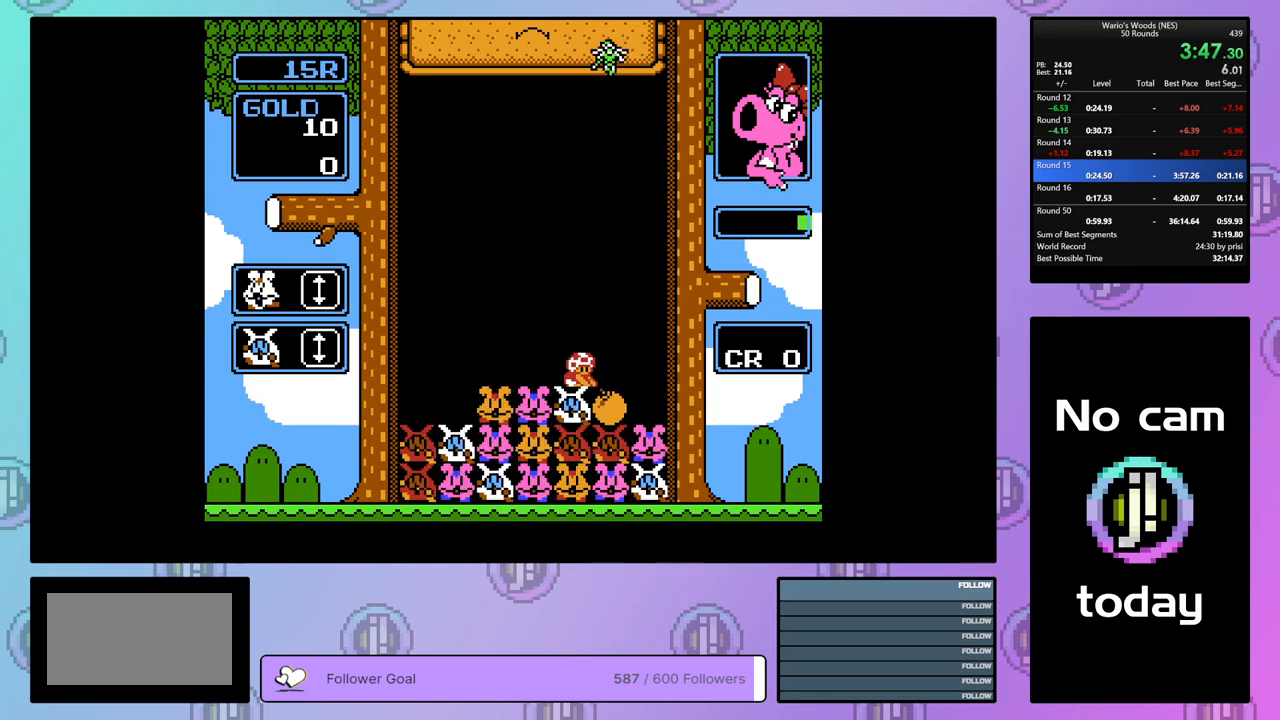
{"buttons": ["DPAD_LEFT"], "events": []}
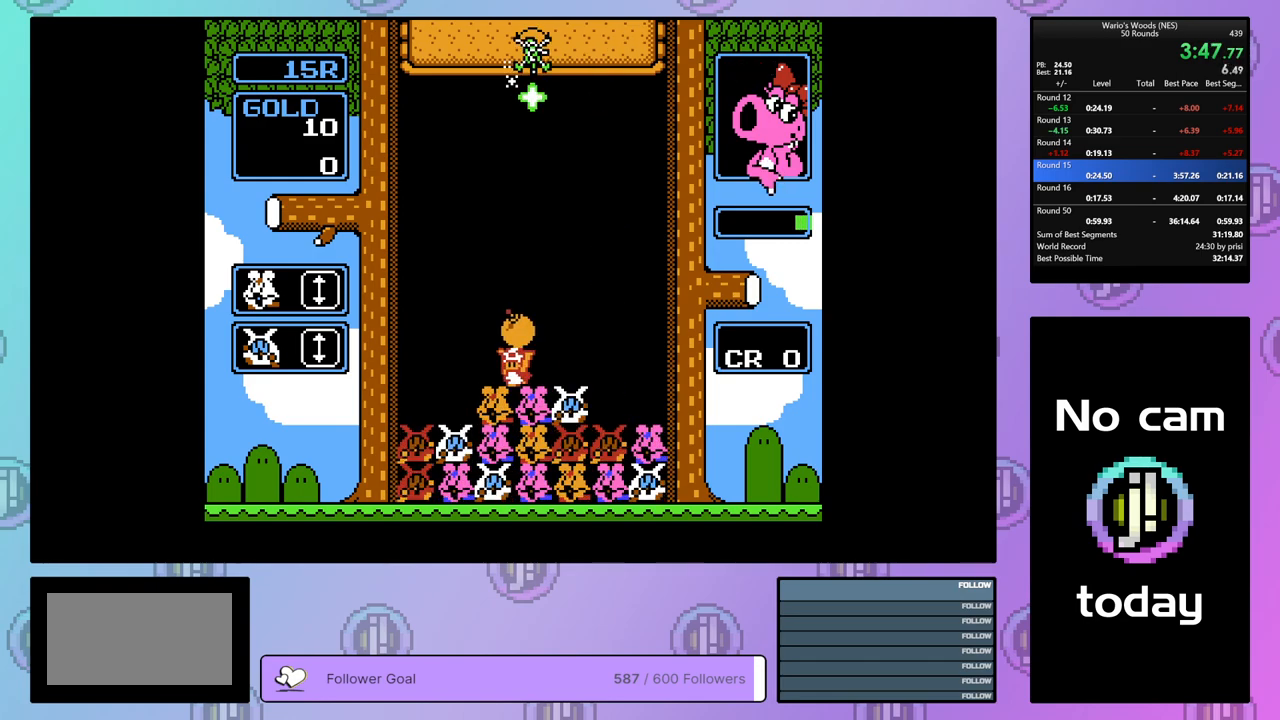
{"buttons": [], "events": [[233, "DPAD_LEFT", "up"]]}
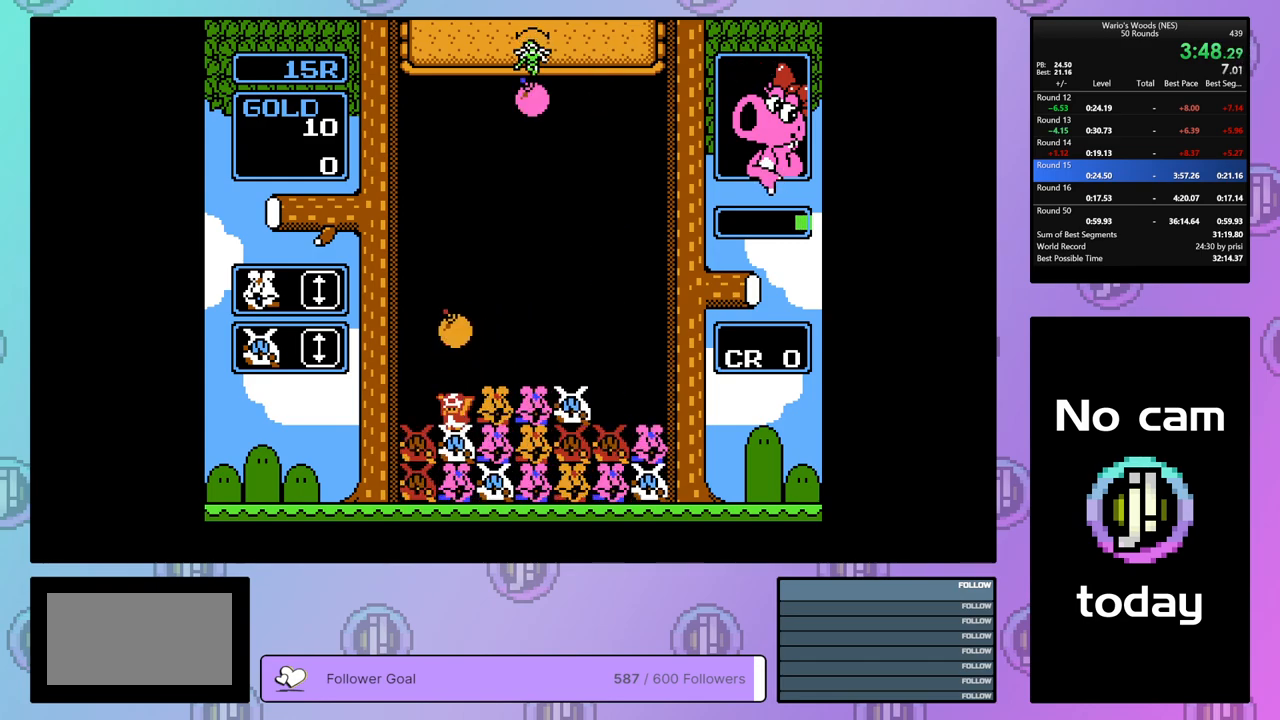
{"buttons": [], "events": []}
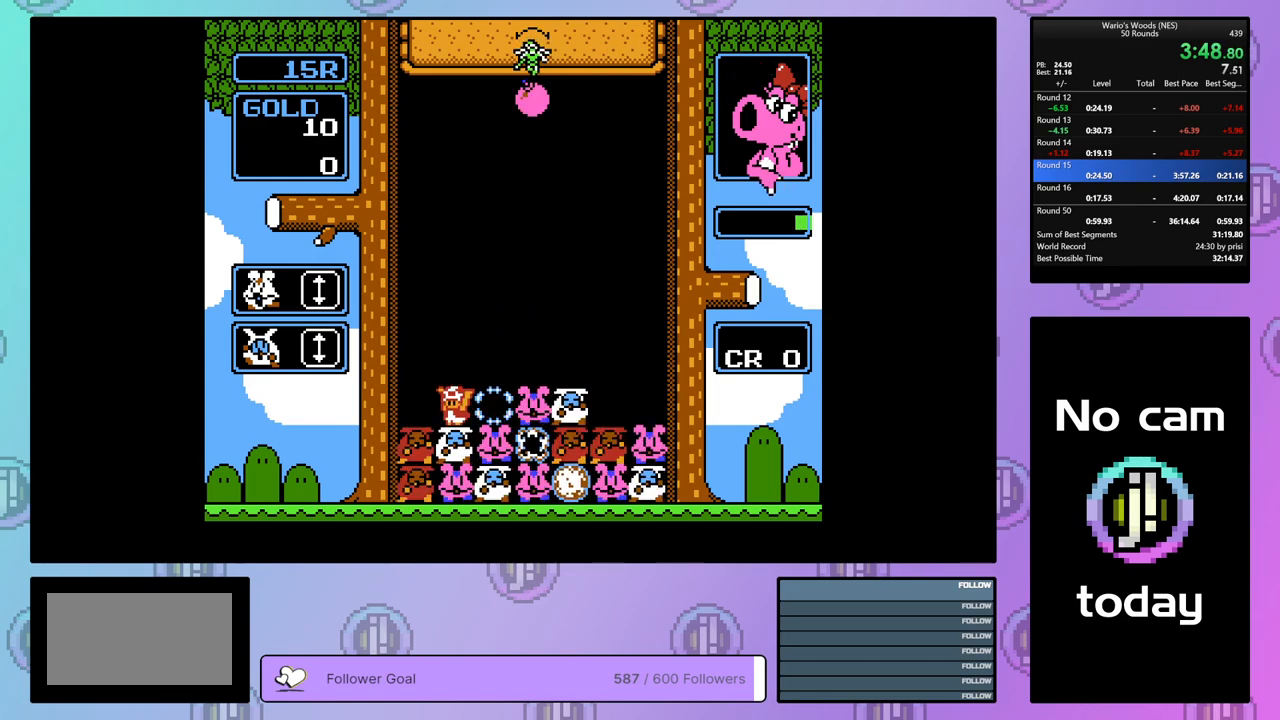
{"buttons": ["DPAD_DOWN"], "events": [[217, "DPAD_RIGHT", "down"], [333, "DPAD_RIGHT", "up"], [417, "DPAD_DOWN", "down"]]}
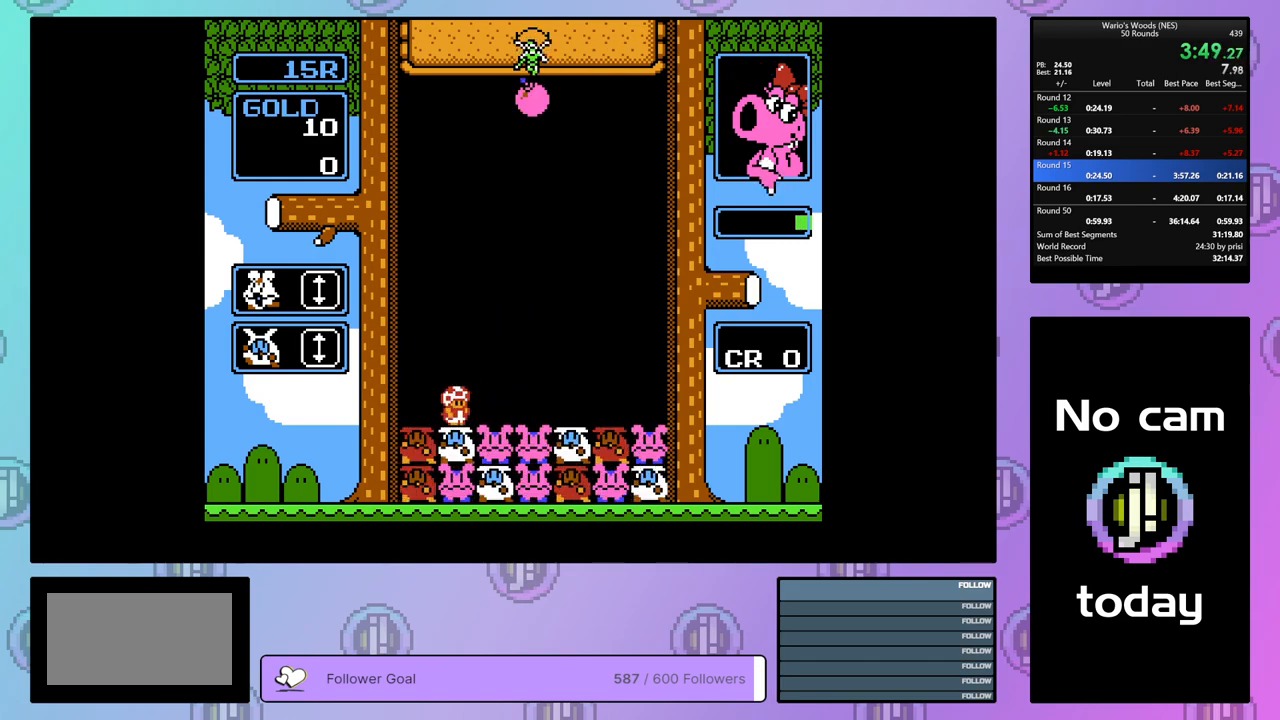
{"buttons": ["DPAD_DOWN"], "events": []}
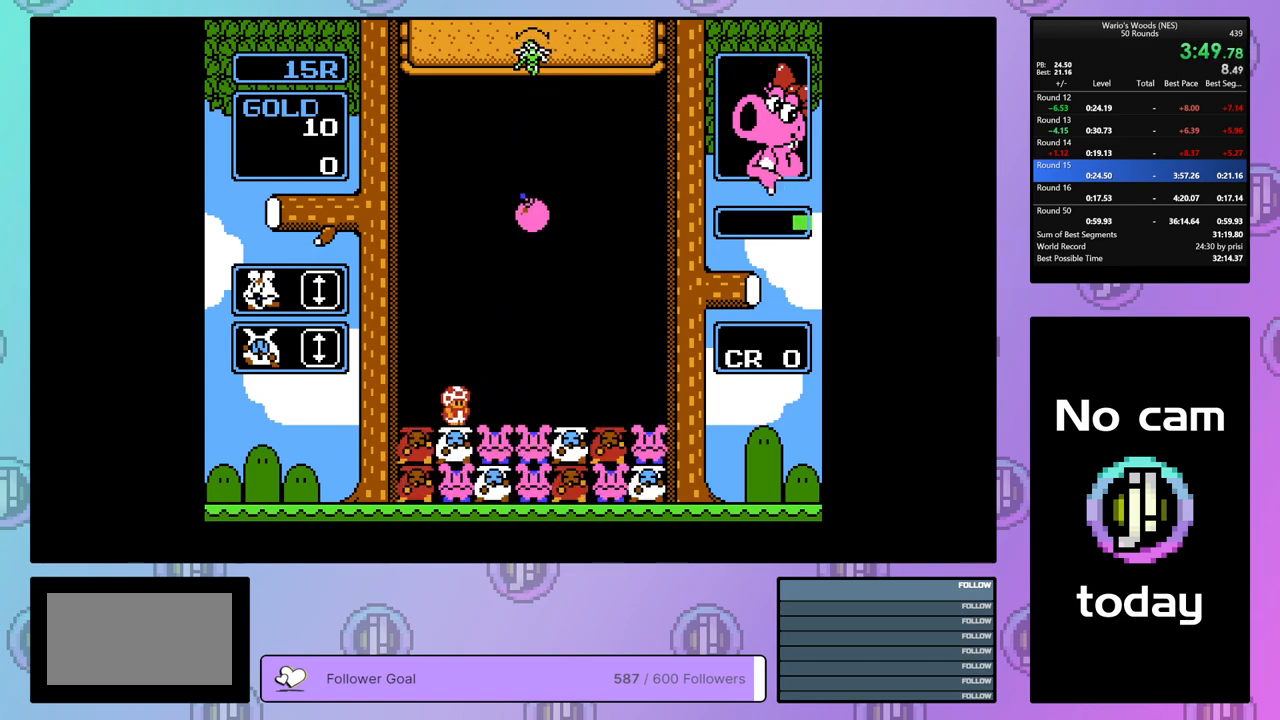
{"buttons": [], "events": [[467, "DPAD_DOWN", "up"]]}
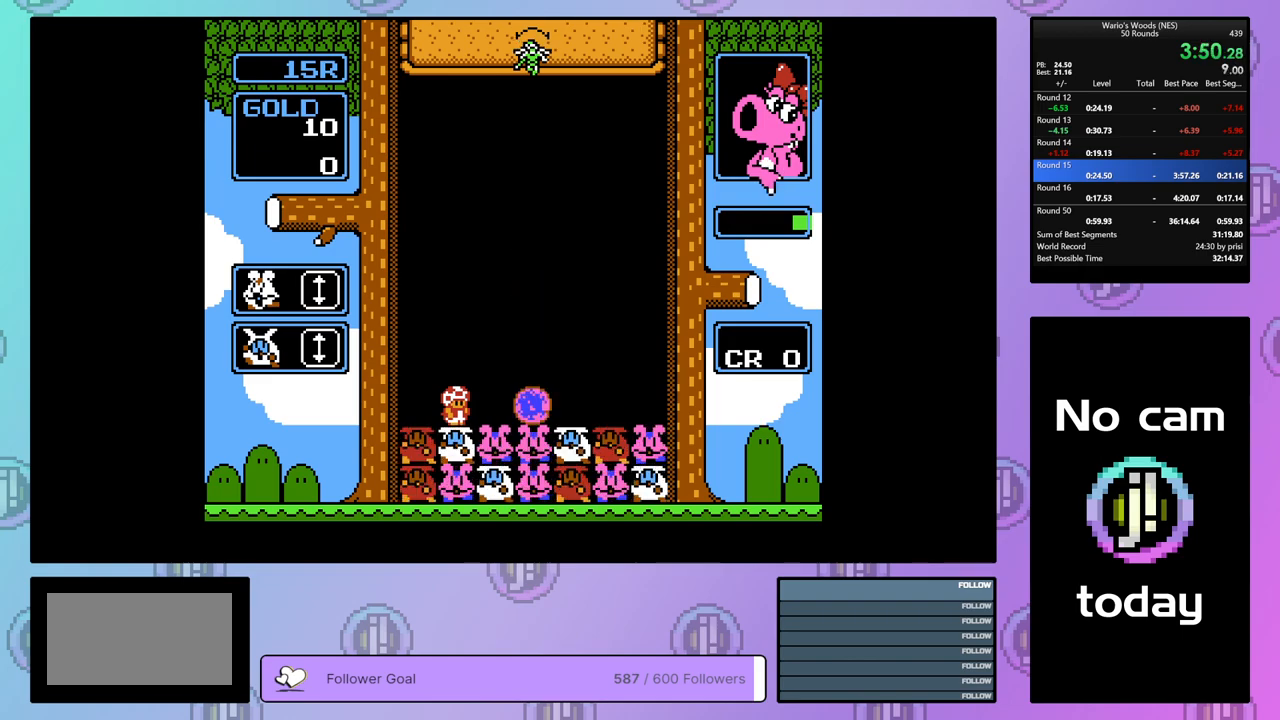
{"buttons": [], "events": [[100, "DPAD_RIGHT", "down"], [367, "DPAD_RIGHT", "up"]]}
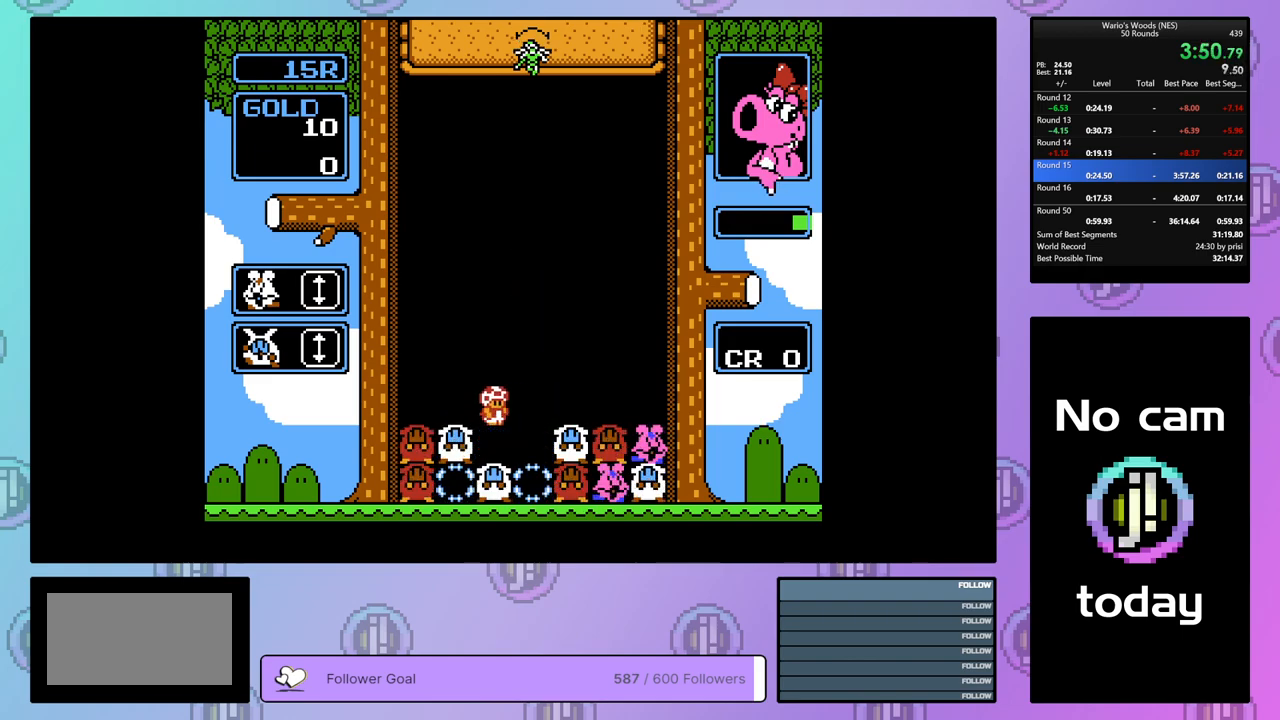
{"buttons": [], "events": [[150, "DPAD_RIGHT", "down"], [383, "DPAD_RIGHT", "up"]]}
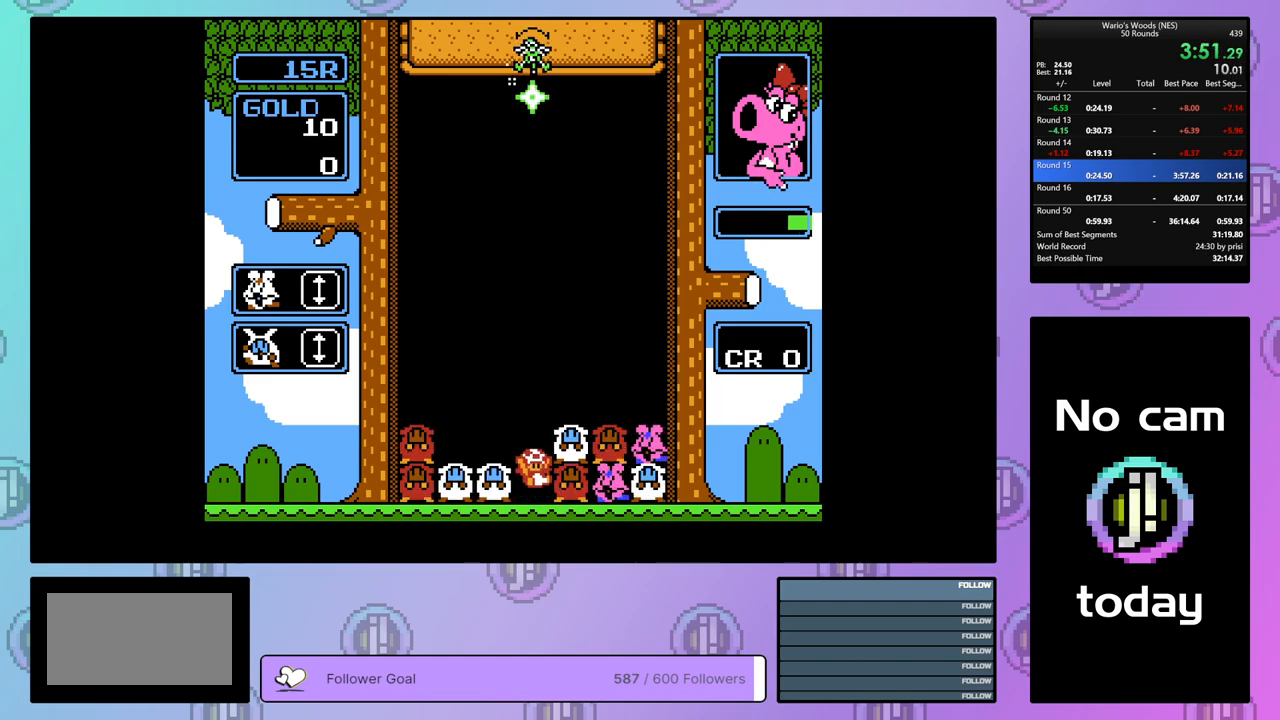
{"buttons": ["B"], "events": [[167, "B", "down"], [300, "DPAD_LEFT", "down"], [333, "B", "up"], [417, "DPAD_LEFT", "up"], [433, "B", "down"]]}
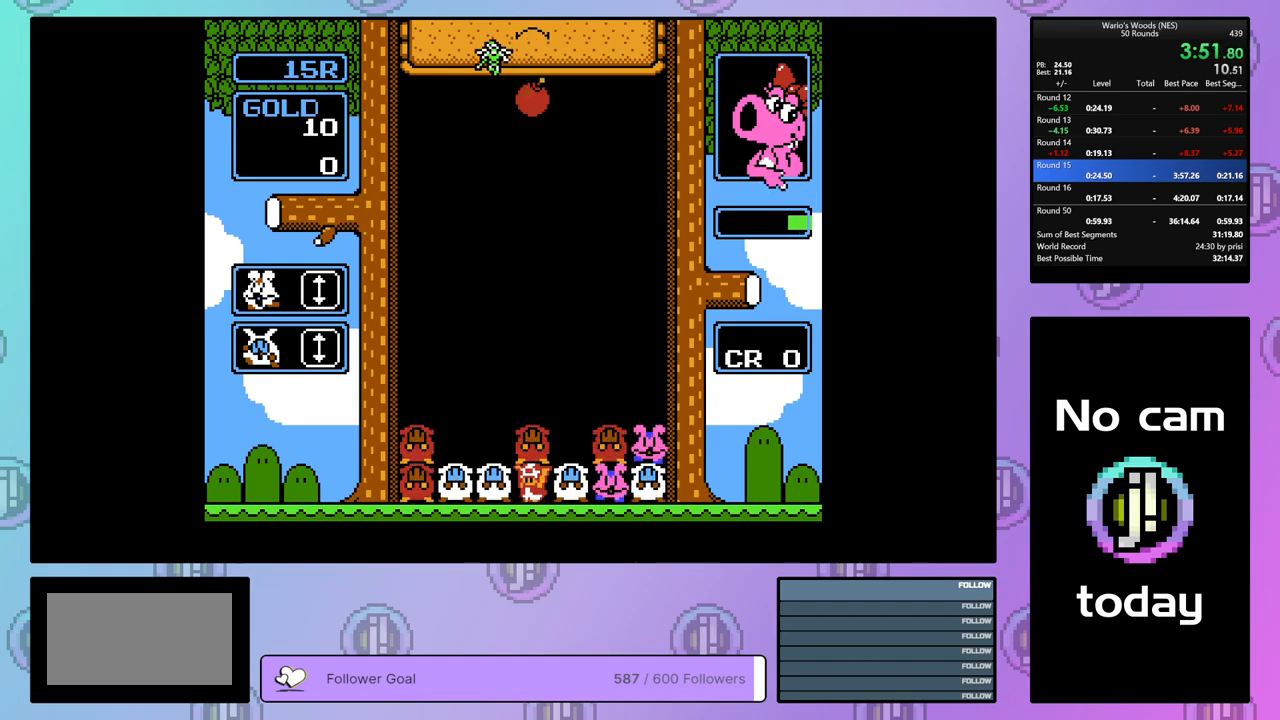
{"buttons": [], "events": [[50, "B", "up"], [83, "DPAD_RIGHT", "down"], [217, "DPAD_RIGHT", "up"], [350, "DPAD_RIGHT", "down"], [467, "DPAD_RIGHT", "up"]]}
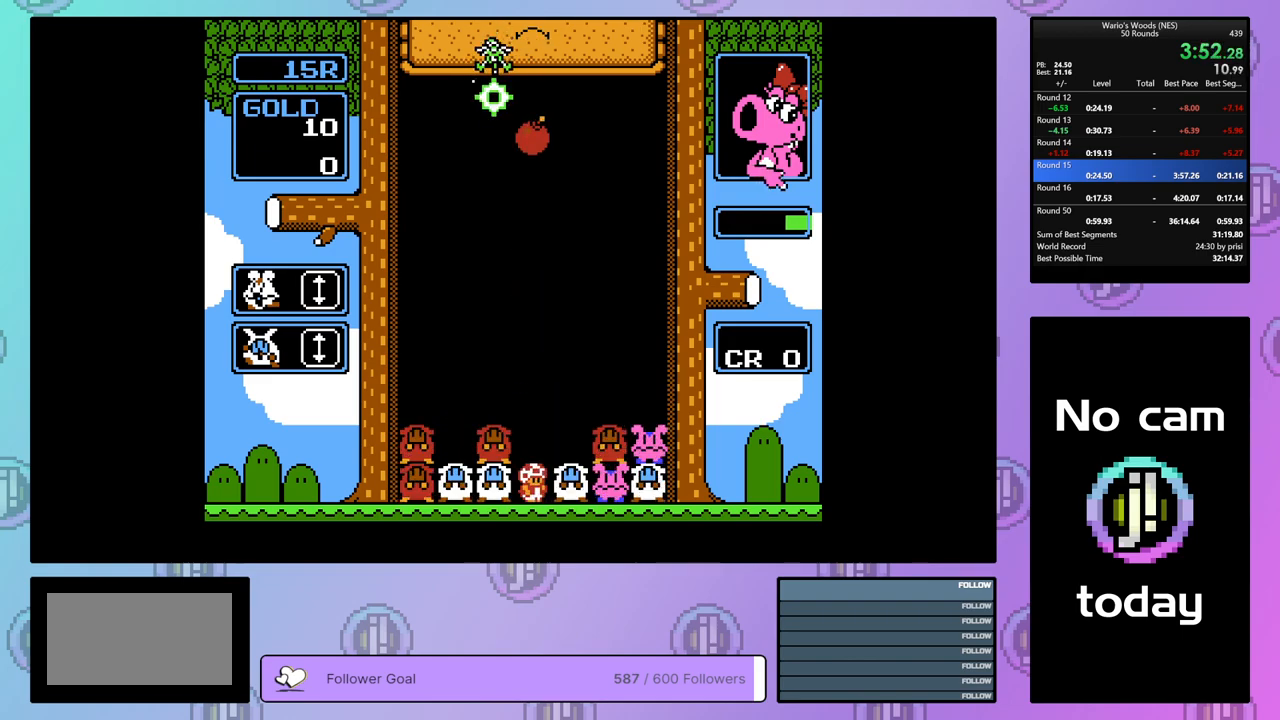
{"buttons": ["B", "DPAD_LEFT"], "events": [[50, "DPAD_LEFT", "down"], [500, "B", "down"]]}
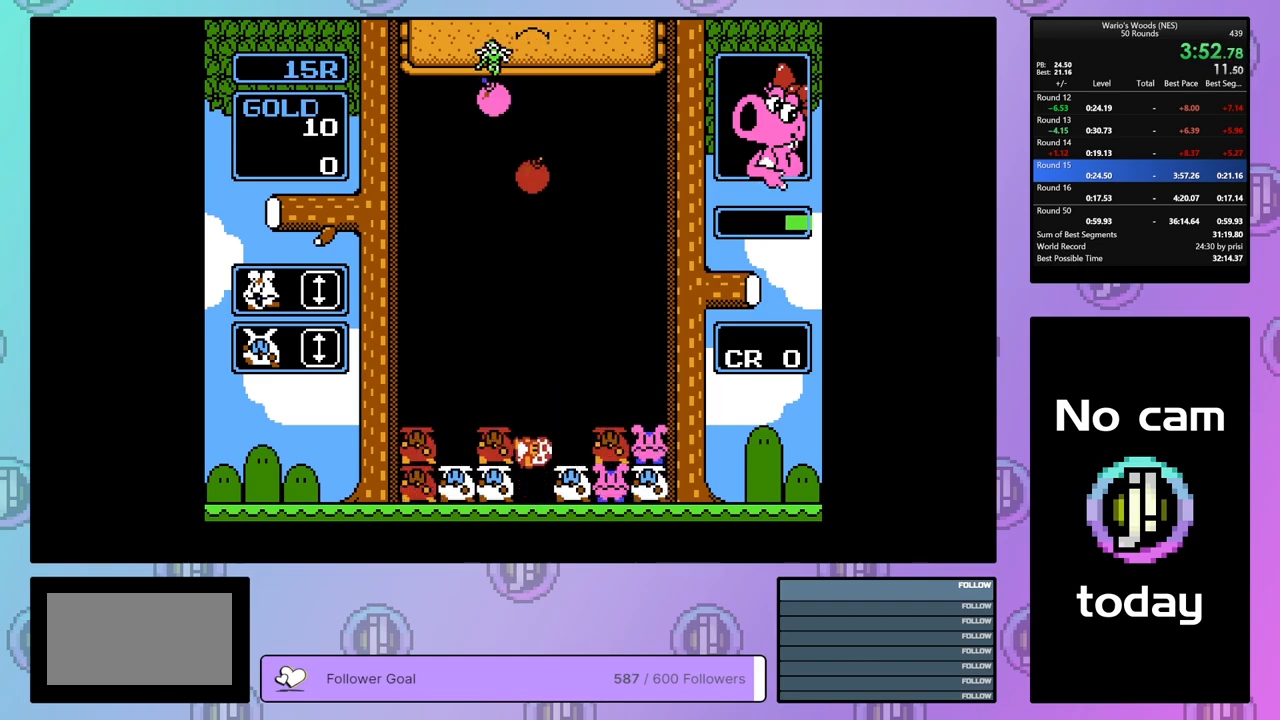
{"buttons": ["DPAD_DOWN"], "events": [[33, "DPAD_LEFT", "up"], [133, "B", "up"], [133, "DPAD_RIGHT", "down"], [233, "B", "down"], [267, "DPAD_RIGHT", "up"], [350, "B", "up"], [367, "DPAD_DOWN", "down"]]}
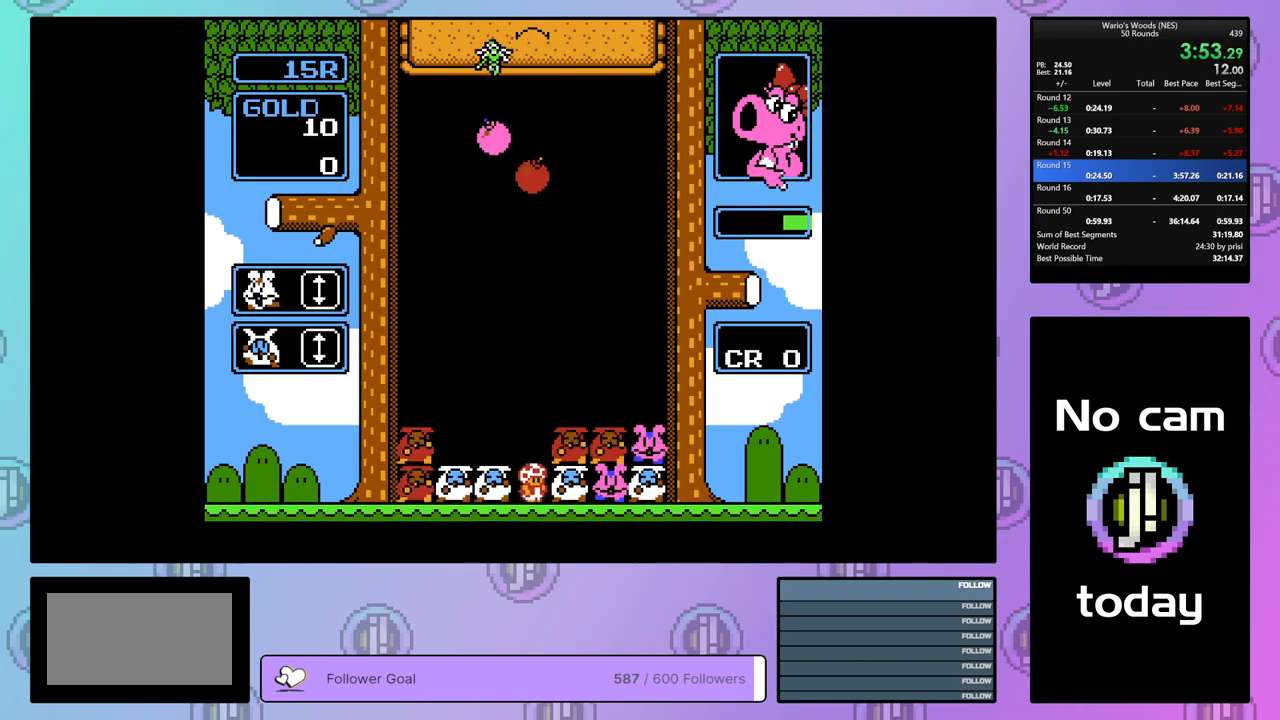
{"buttons": ["DPAD_DOWN"], "events": []}
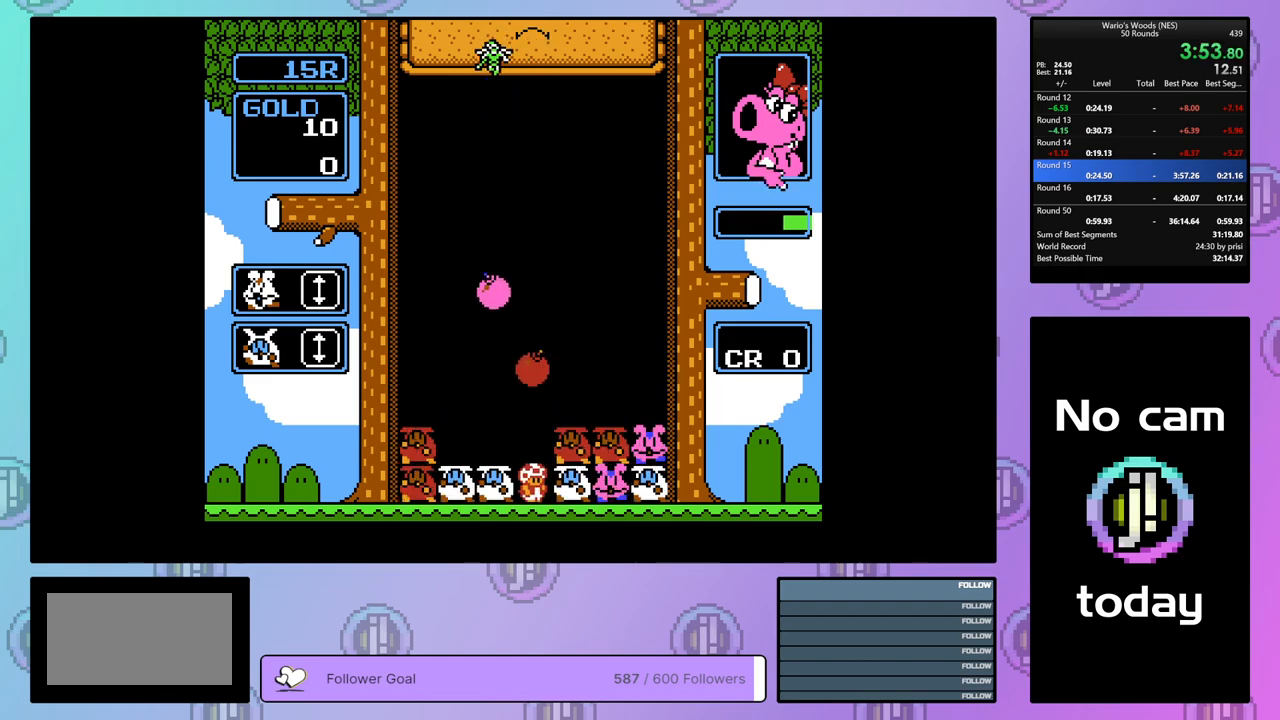
{"buttons": ["DPAD_RIGHT"], "events": [[233, "DPAD_DOWN", "up"], [433, "DPAD_RIGHT", "down"]]}
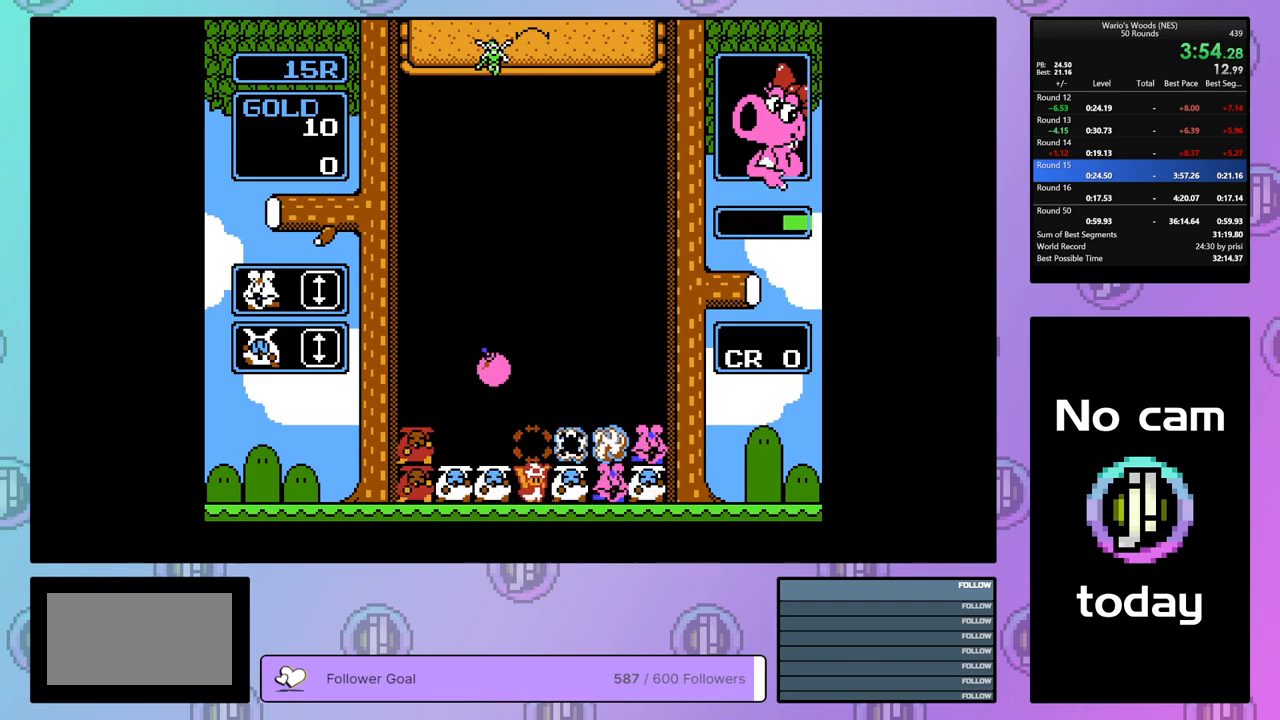
{"buttons": ["DPAD_RIGHT"], "events": []}
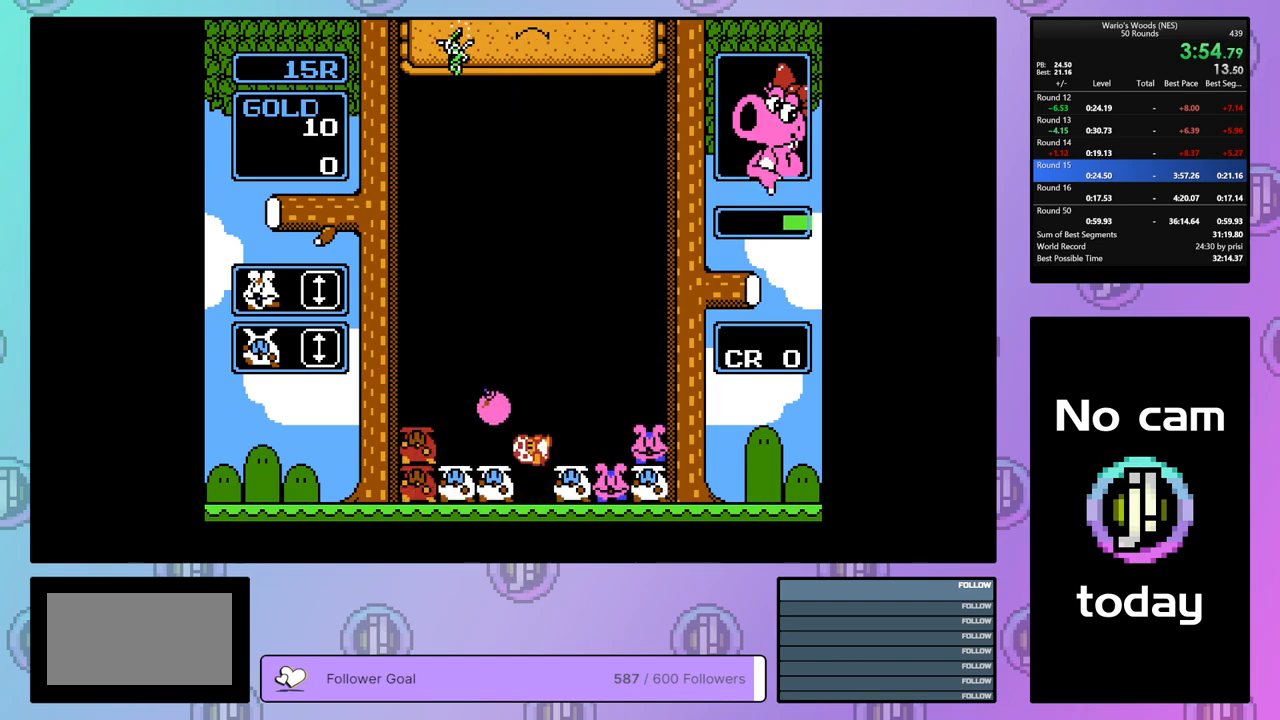
{"buttons": ["B"], "events": [[383, "DPAD_RIGHT", "up"], [433, "B", "down"]]}
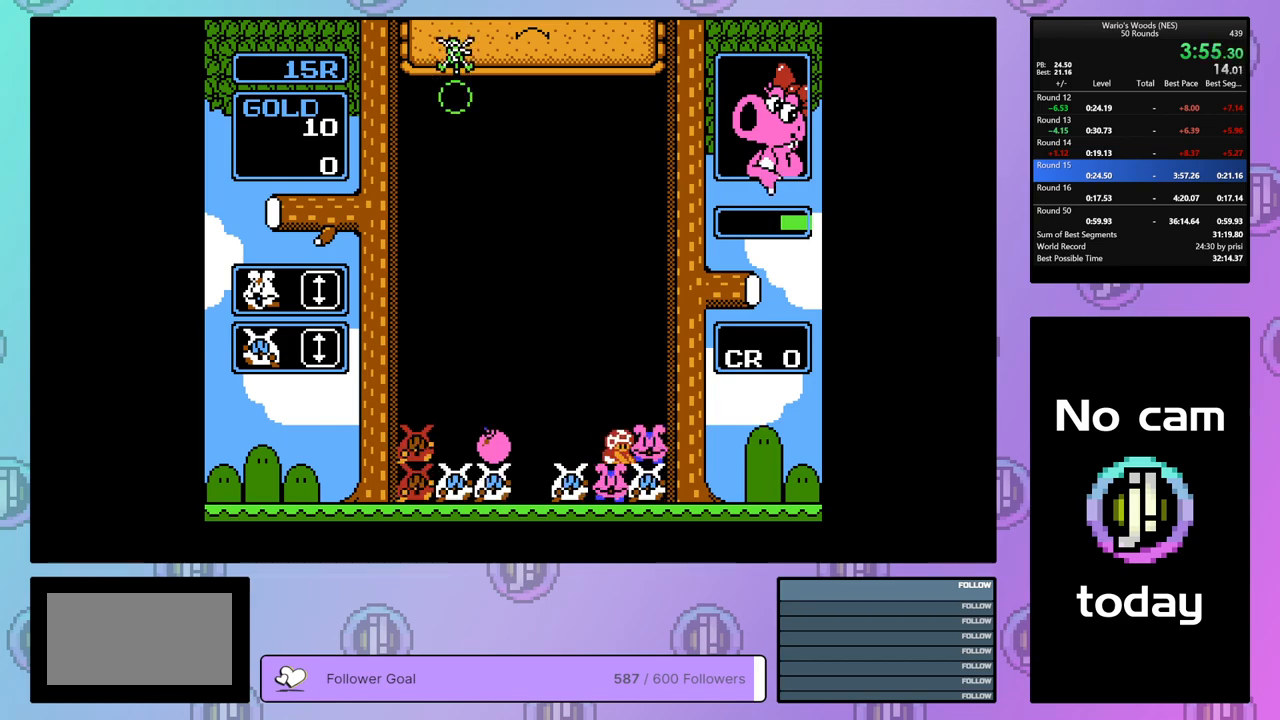
{"buttons": [], "events": [[83, "B", "up"], [83, "DPAD_LEFT", "down"], [433, "DPAD_LEFT", "up"]]}
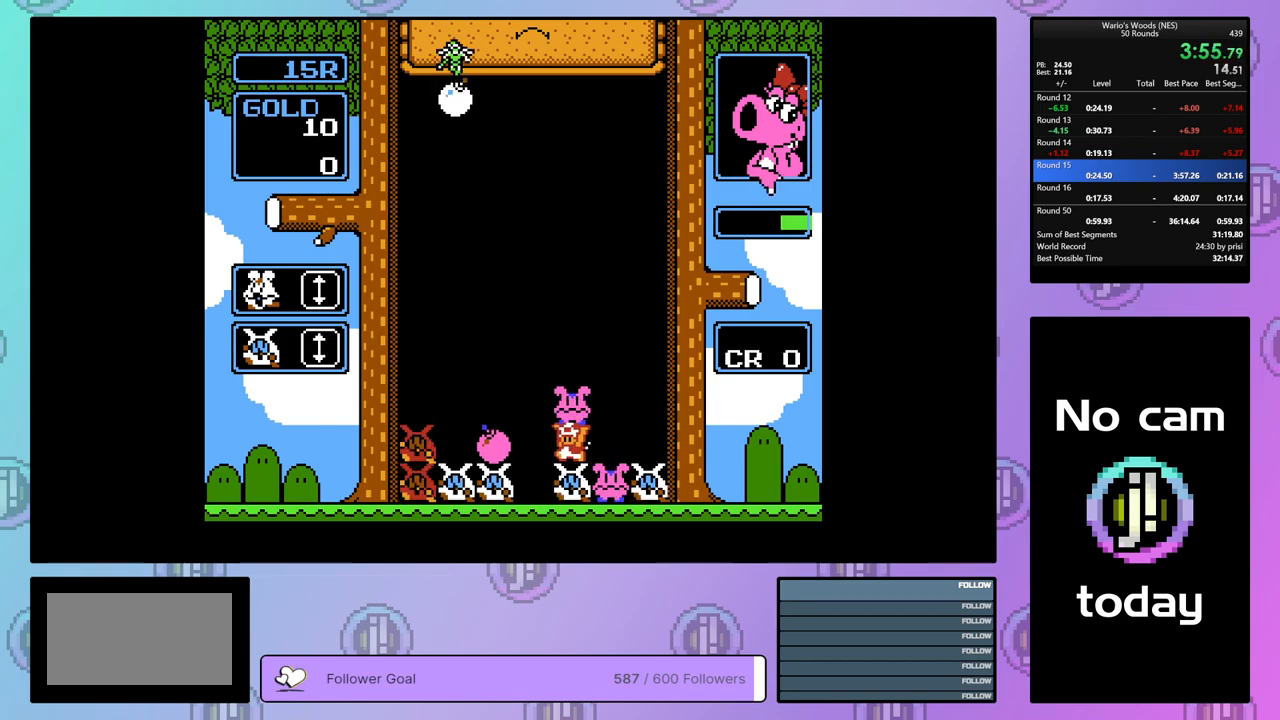
{"buttons": [], "events": [[33, "DPAD_UP", "down"], [183, "DPAD_UP", "up"], [283, "DPAD_LEFT", "down"], [433, "DPAD_LEFT", "up"]]}